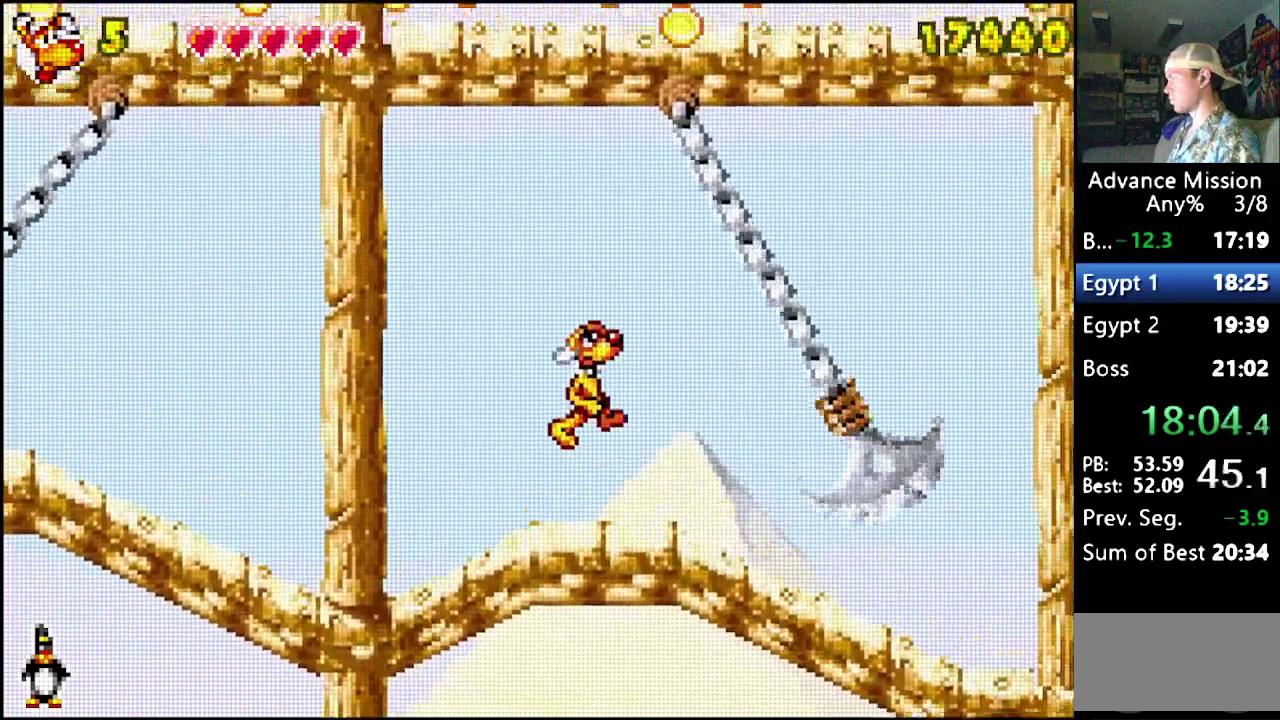
Gameplay with a controller (Nintendo layout); each line is a JSON object with the inputs held at the frame after it. "events" lists button and stick changes between this image and that frame as [ms after this image, input, new state], when the widget could be followed in between. Not read: L3 R3.
{"buttons": ["B", "DPAD_RIGHT"], "events": [[283, "B", "up"], [283, "DPAD_DOWN", "up"], [283, "DPAD_RIGHT", "down"], [350, "B", "down"]]}
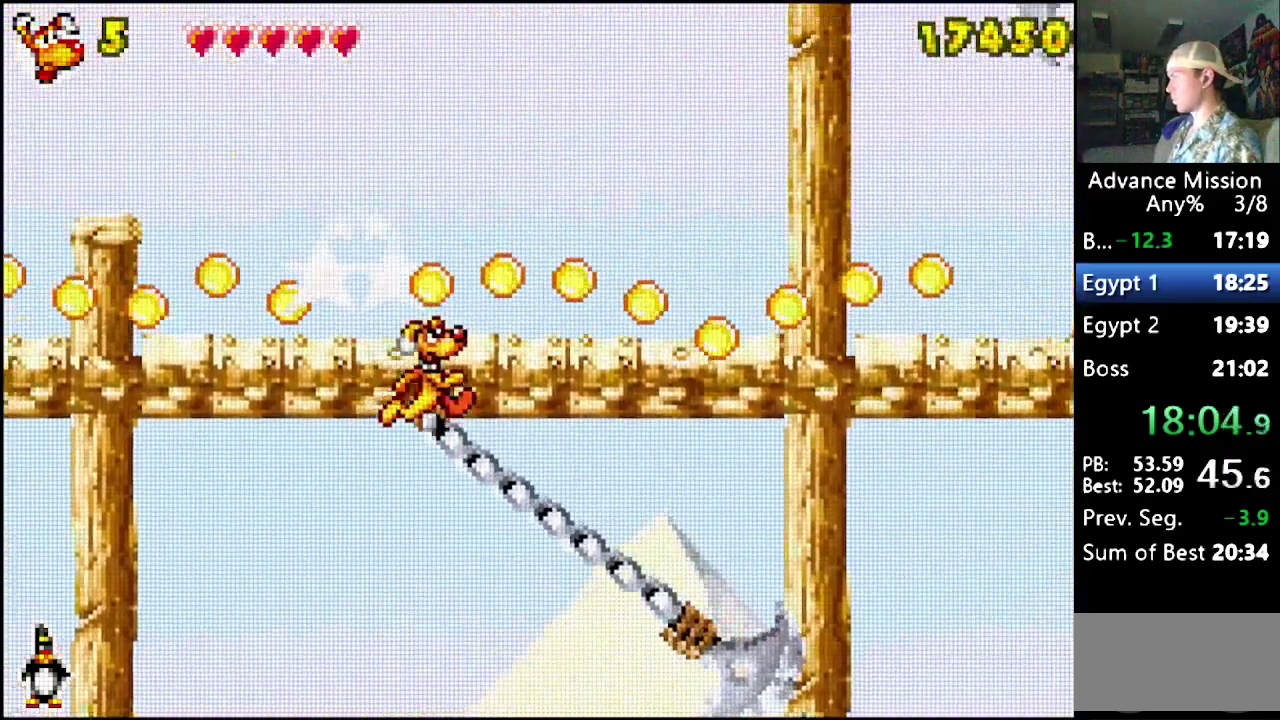
{"buttons": ["DPAD_RIGHT"], "events": [[383, "B", "up"]]}
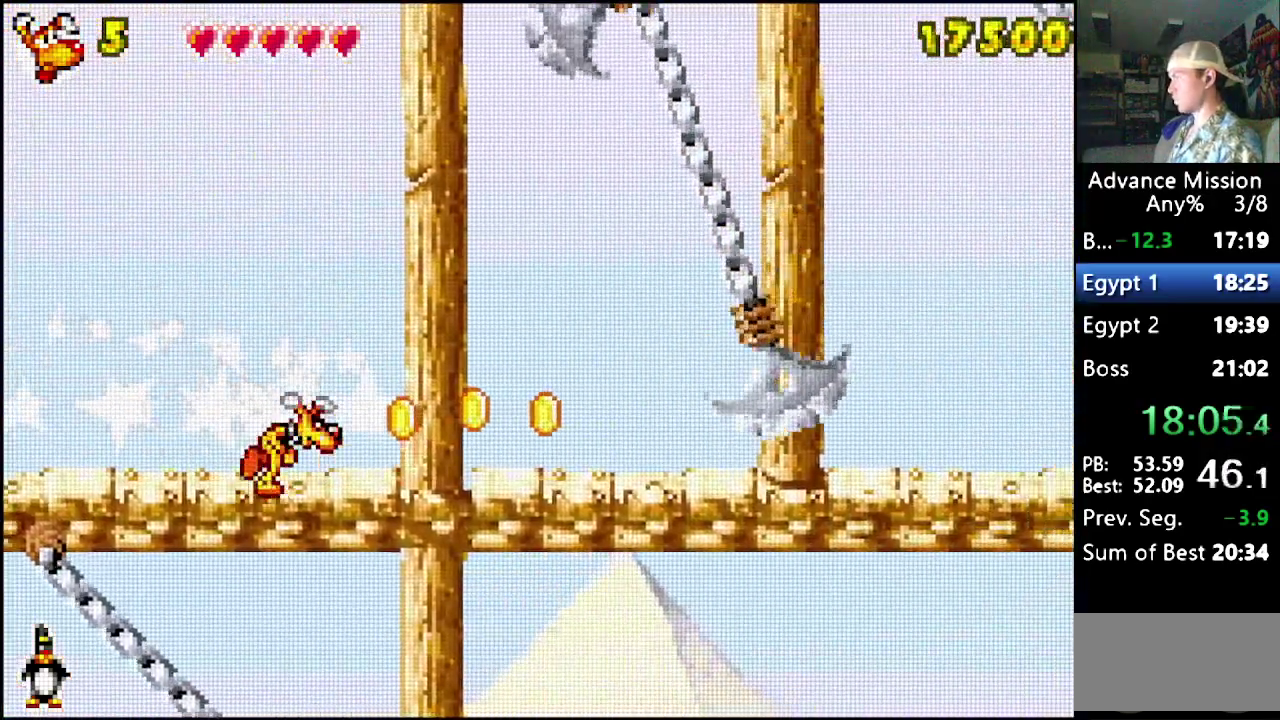
{"buttons": ["DPAD_DOWN", "DPAD_RIGHT"], "events": [[67, "DPAD_DOWN", "down"]]}
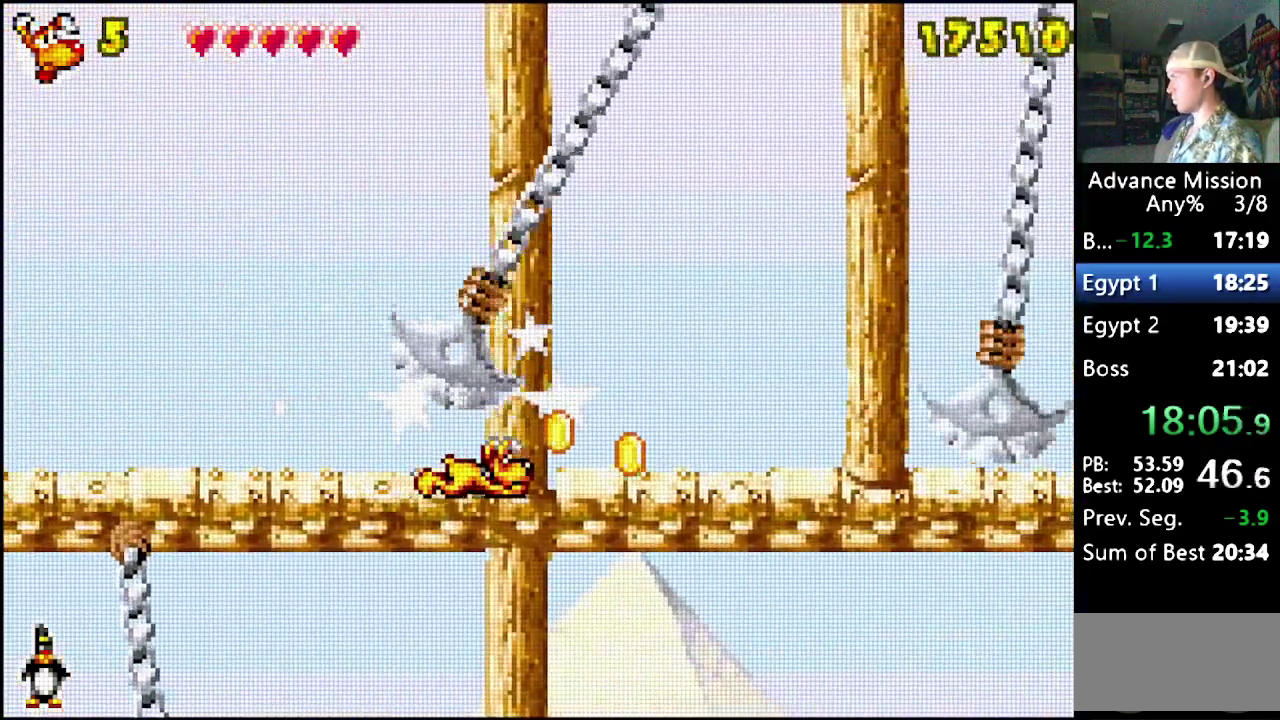
{"buttons": ["DPAD_RIGHT"], "events": [[133, "DPAD_DOWN", "up"]]}
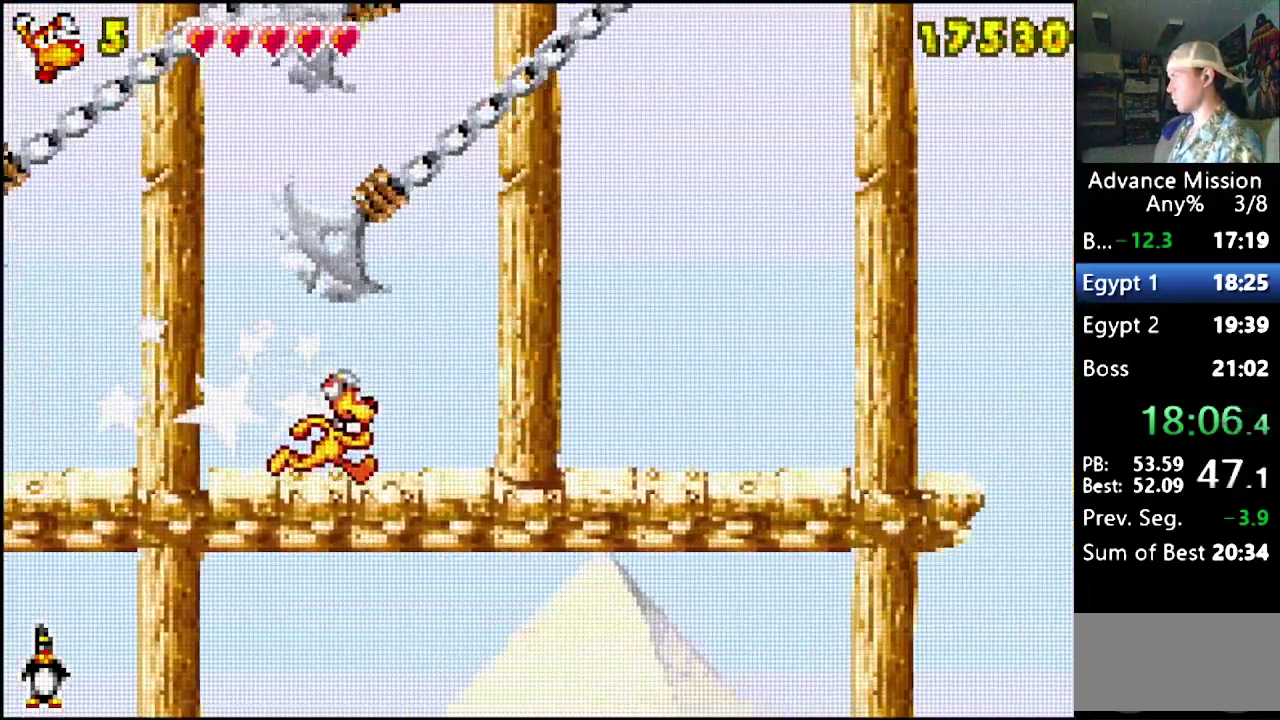
{"buttons": ["DPAD_RIGHT"], "events": []}
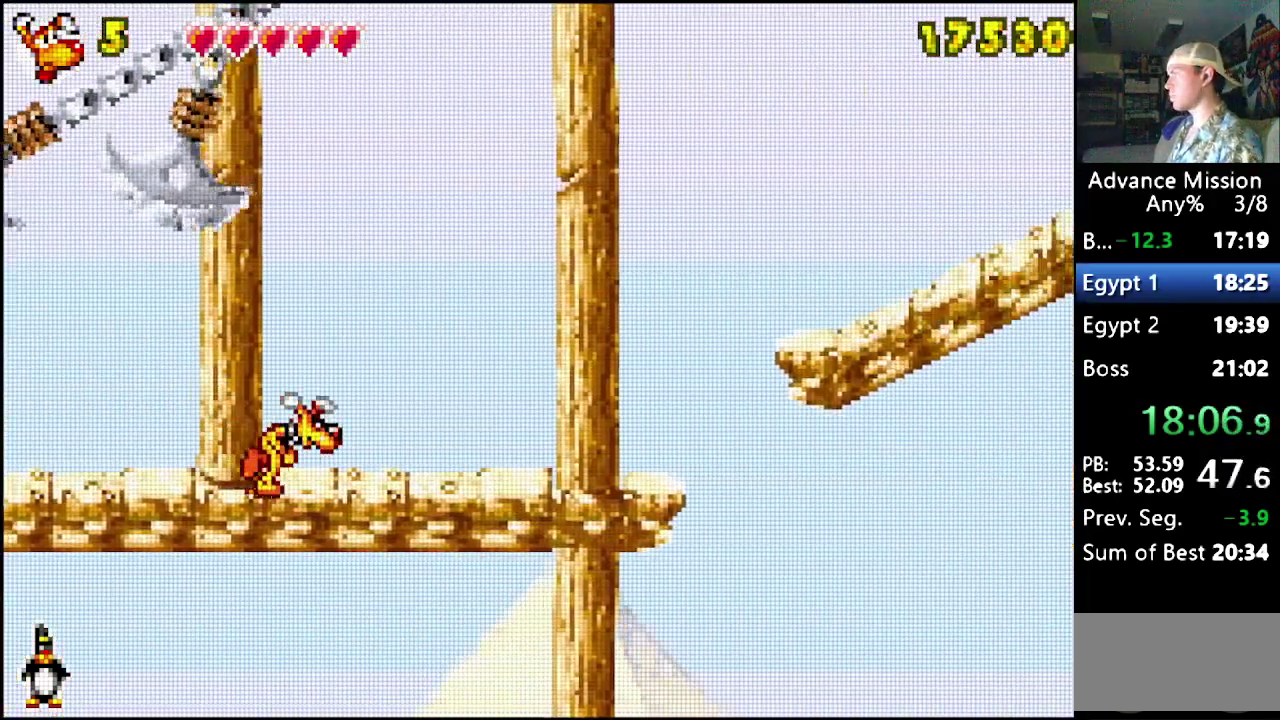
{"buttons": ["B", "DPAD_DOWN"], "events": [[433, "DPAD_DOWN", "down"], [483, "B", "down"], [483, "DPAD_RIGHT", "up"]]}
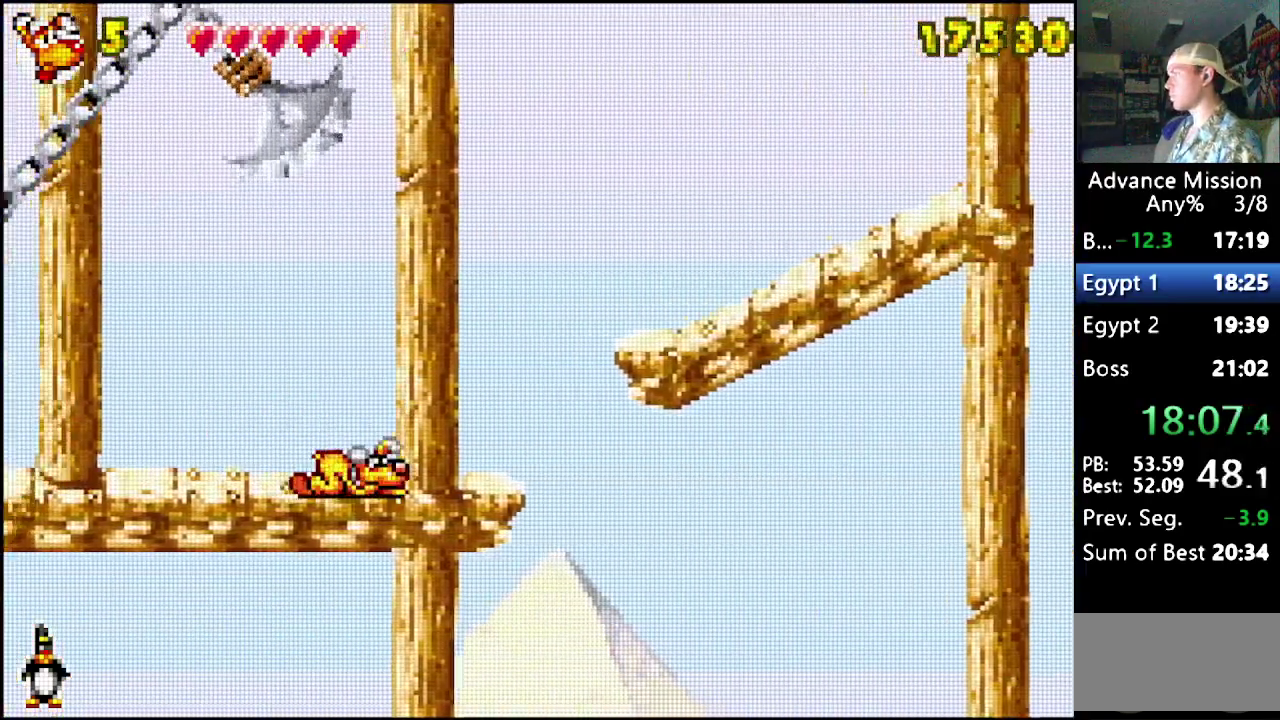
{"buttons": ["DPAD_RIGHT"], "events": [[50, "DPAD_RIGHT", "down"], [150, "DPAD_DOWN", "up"], [367, "B", "up"]]}
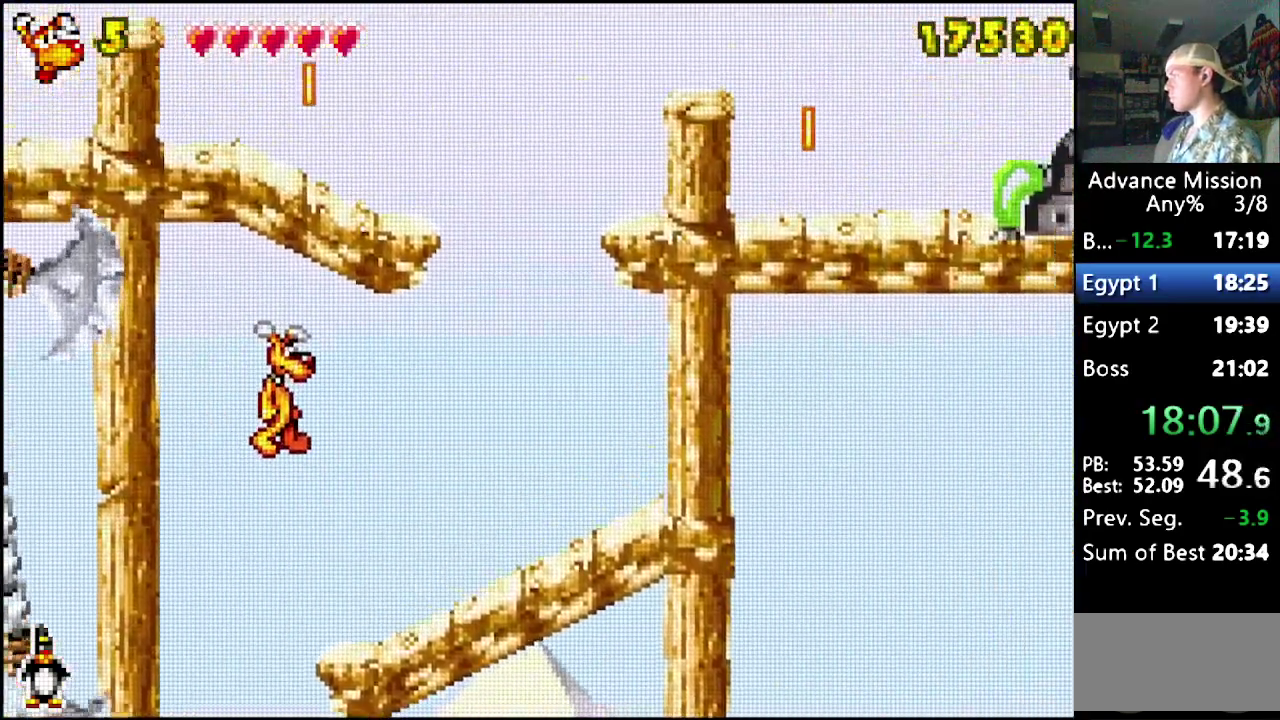
{"buttons": ["DPAD_RIGHT"], "events": [[50, "B", "down"], [150, "B", "up"]]}
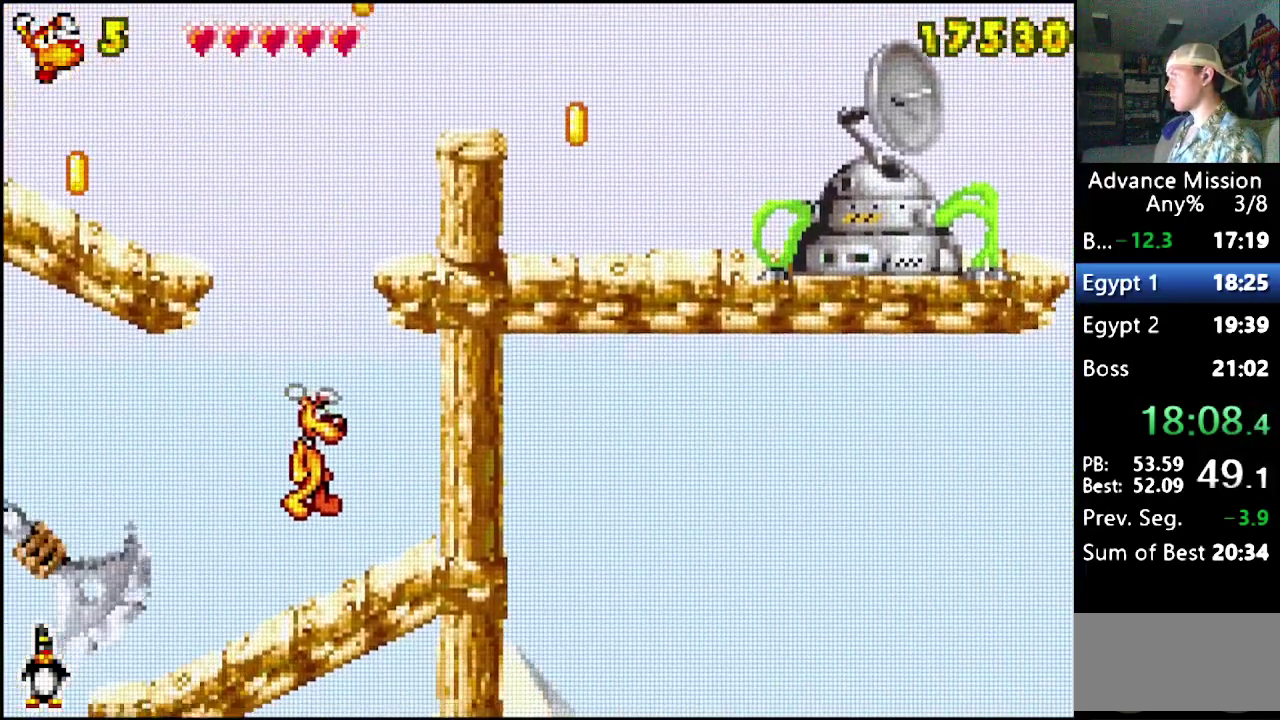
{"buttons": ["B", "DPAD_RIGHT"], "events": [[117, "DPAD_DOWN", "down"], [183, "B", "down"], [367, "DPAD_DOWN", "up"], [417, "B", "up"], [483, "B", "down"]]}
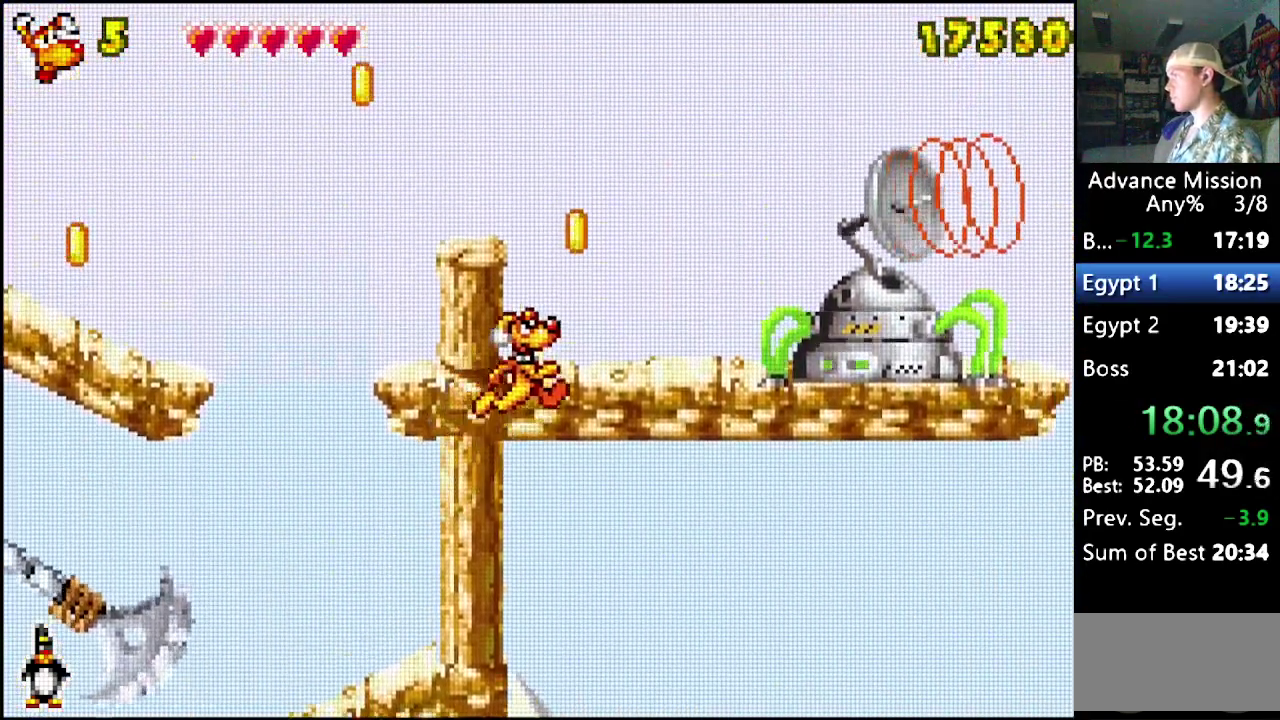
{"buttons": ["DPAD_RIGHT"], "events": [[167, "B", "up"], [433, "Y", "down"], [483, "Y", "up"]]}
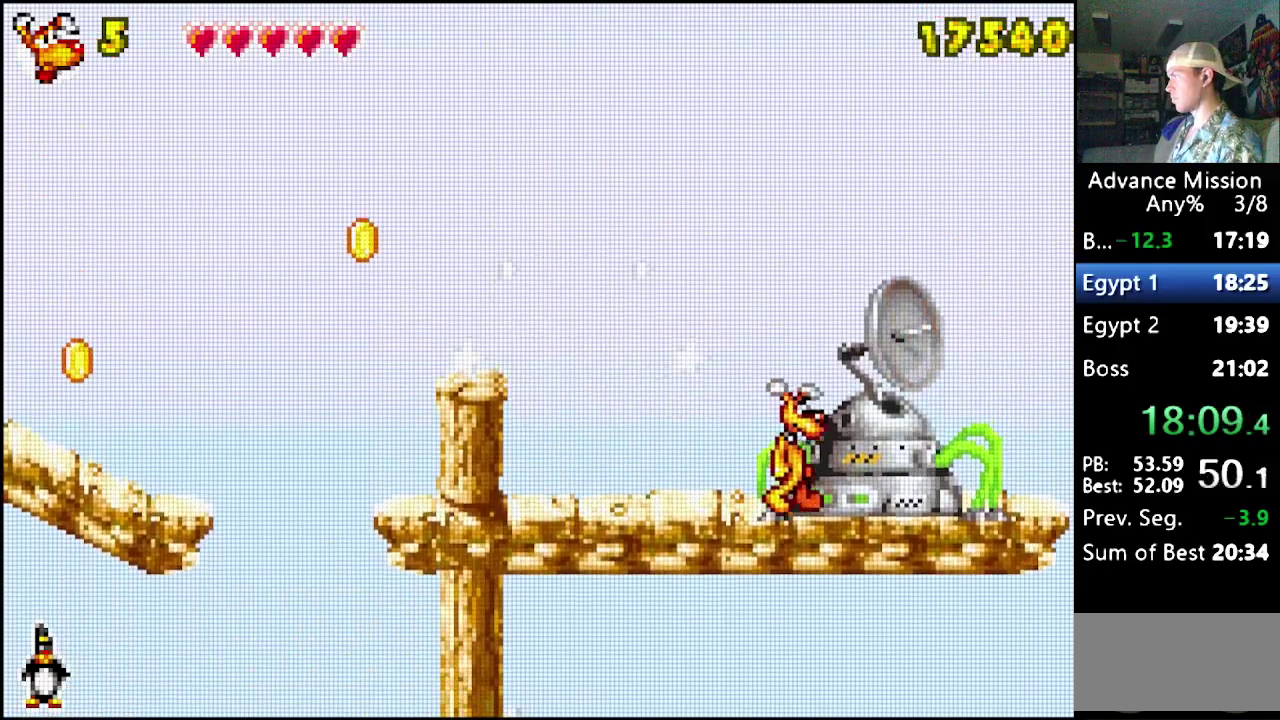
{"buttons": [], "events": [[183, "Y", "down"], [233, "Y", "up"], [483, "DPAD_RIGHT", "up"]]}
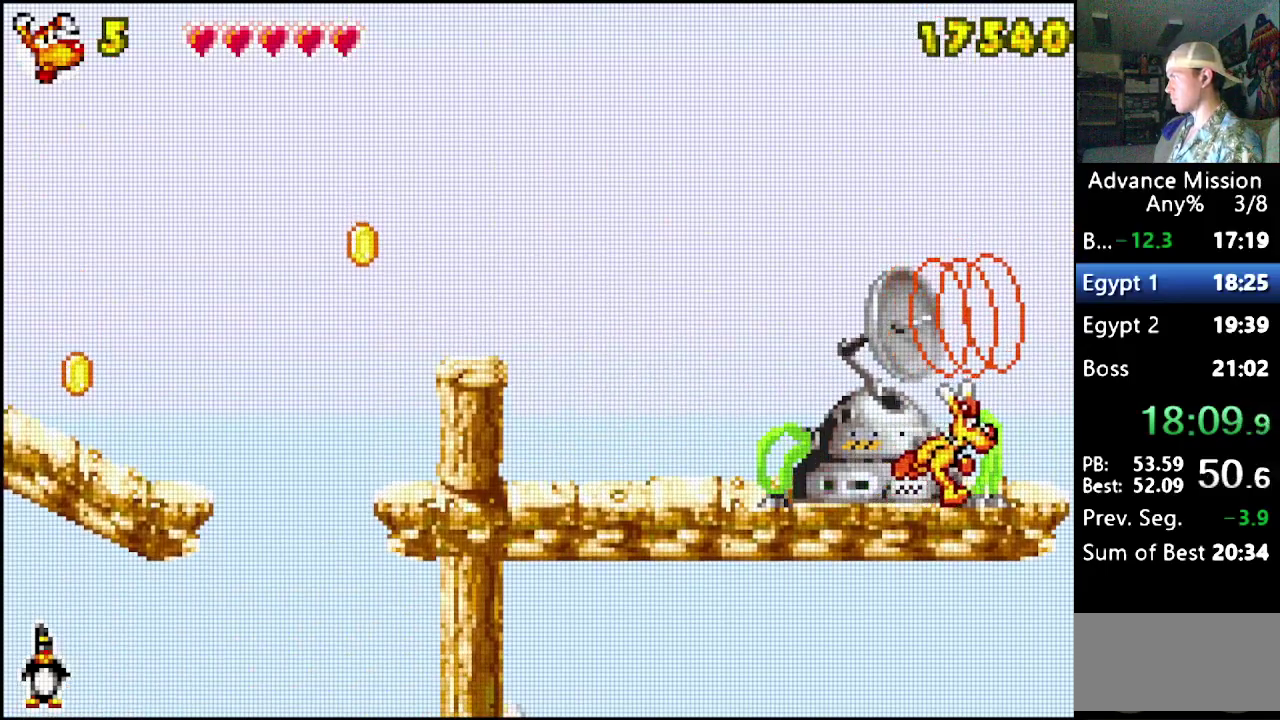
{"buttons": ["DPAD_RIGHT"], "events": [[50, "DPAD_LEFT", "down"], [133, "Y", "down"], [233, "DPAD_LEFT", "up"], [367, "Y", "up"], [400, "DPAD_RIGHT", "down"]]}
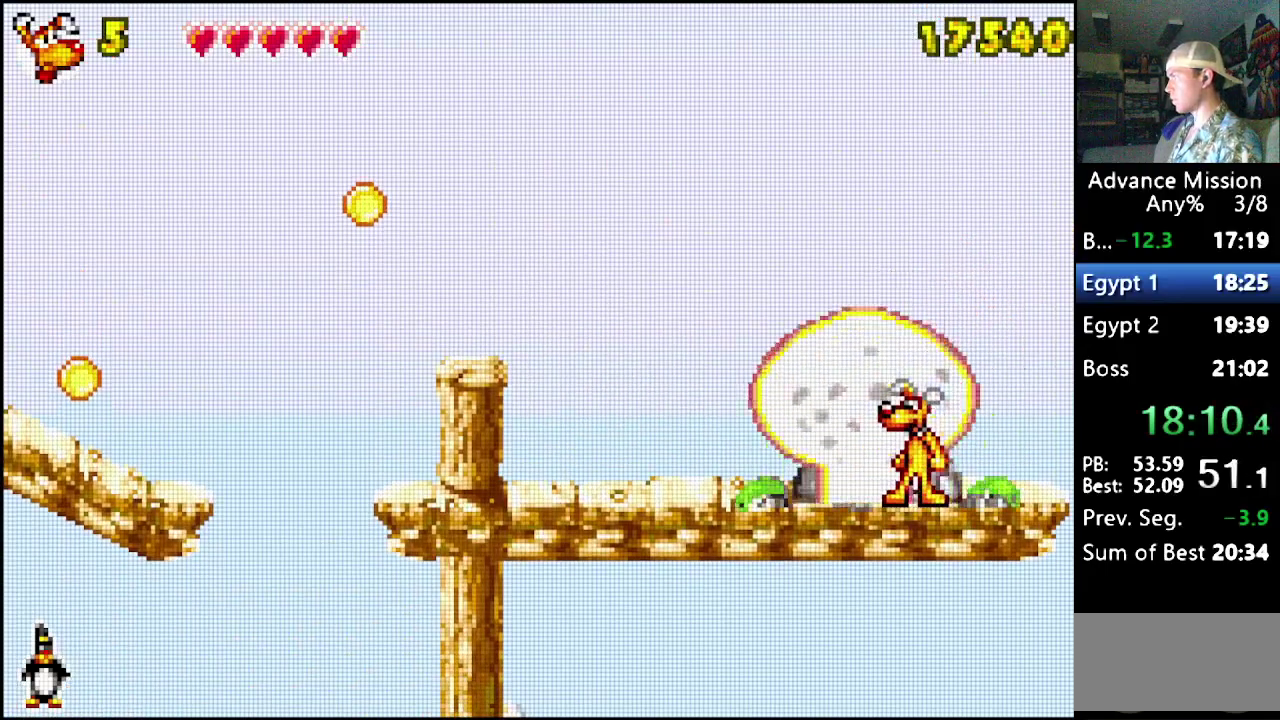
{"buttons": ["DPAD_RIGHT"], "events": []}
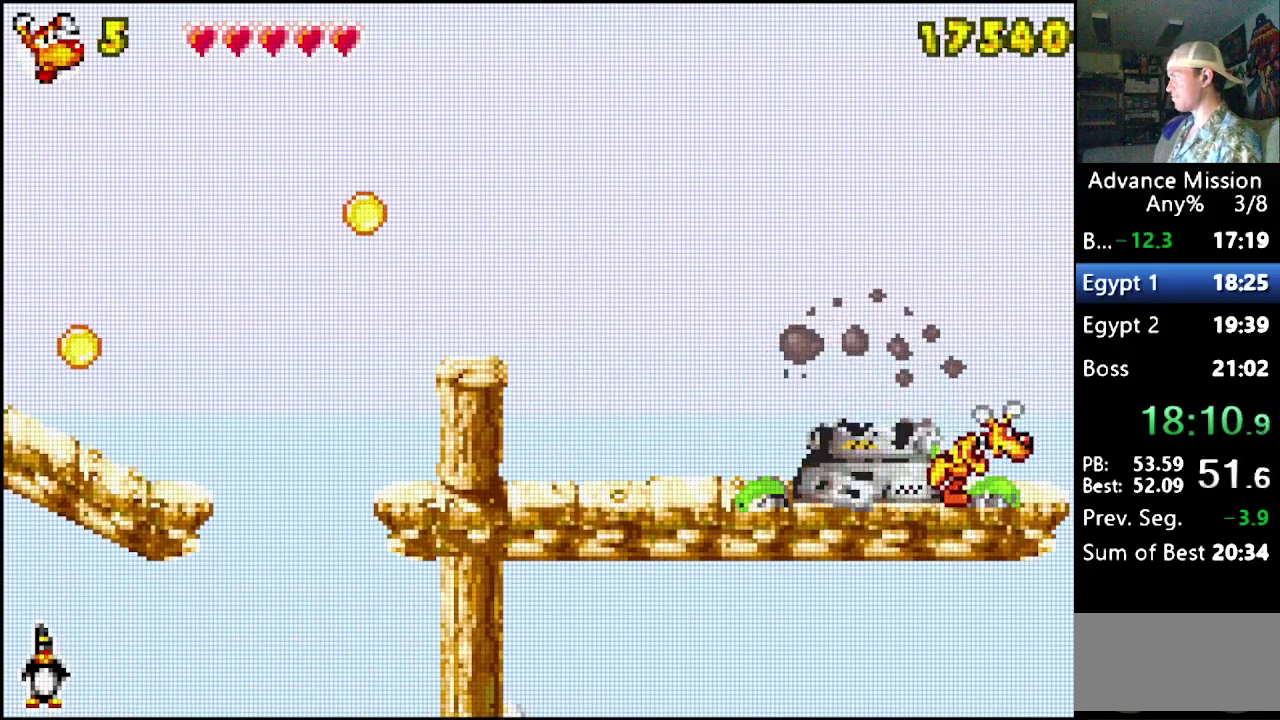
{"buttons": ["B"], "events": [[433, "B", "down"], [467, "DPAD_RIGHT", "up"]]}
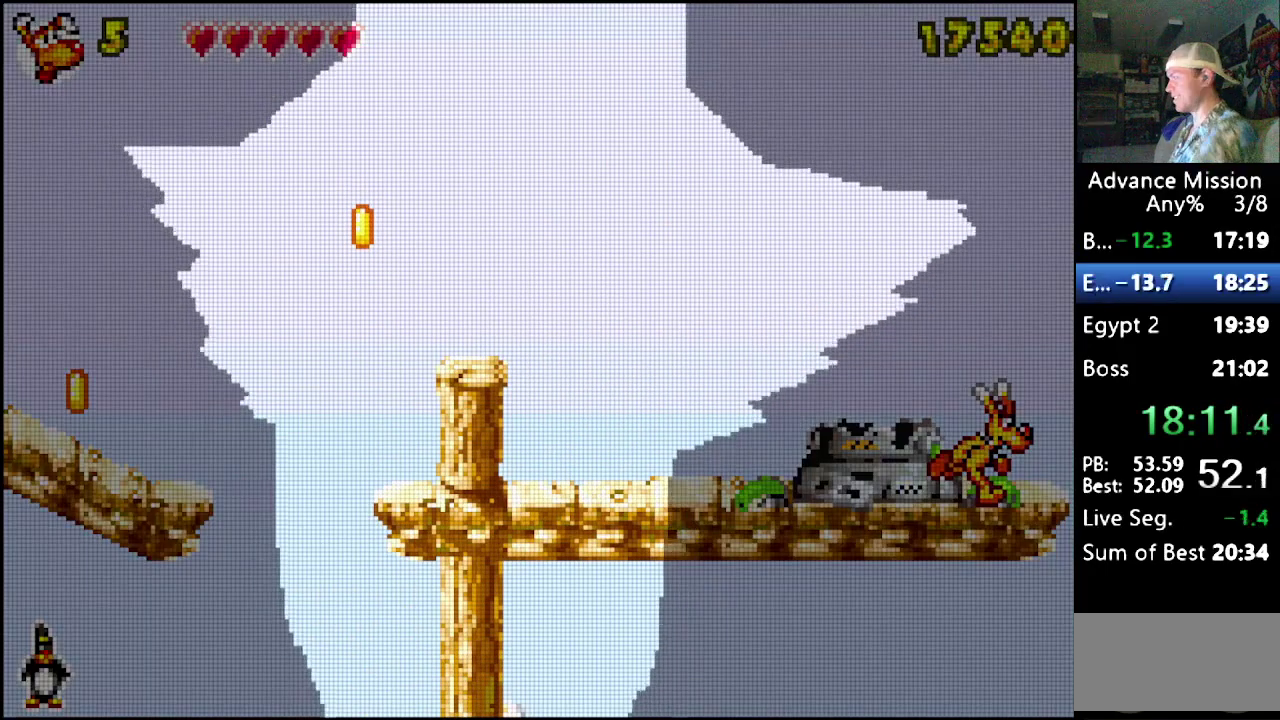
{"buttons": [], "events": [[17, "B", "up"], [317, "B", "down"], [500, "B", "up"]]}
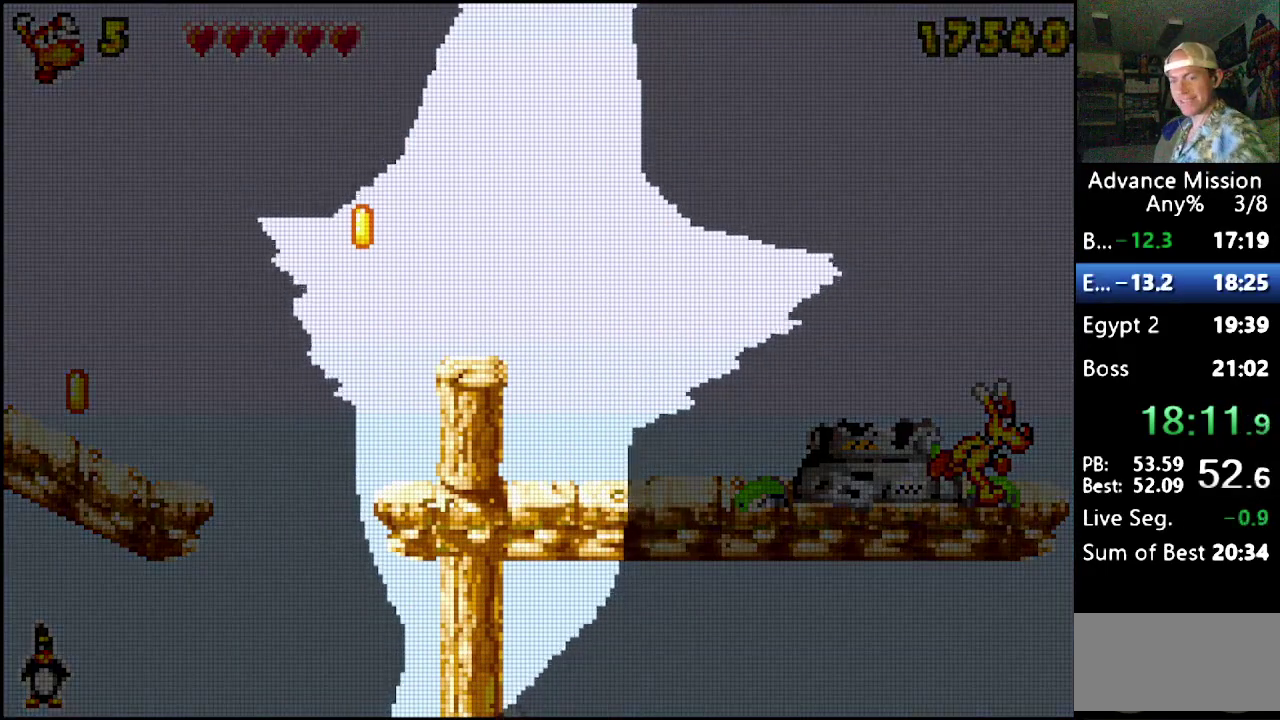
{"buttons": [], "events": []}
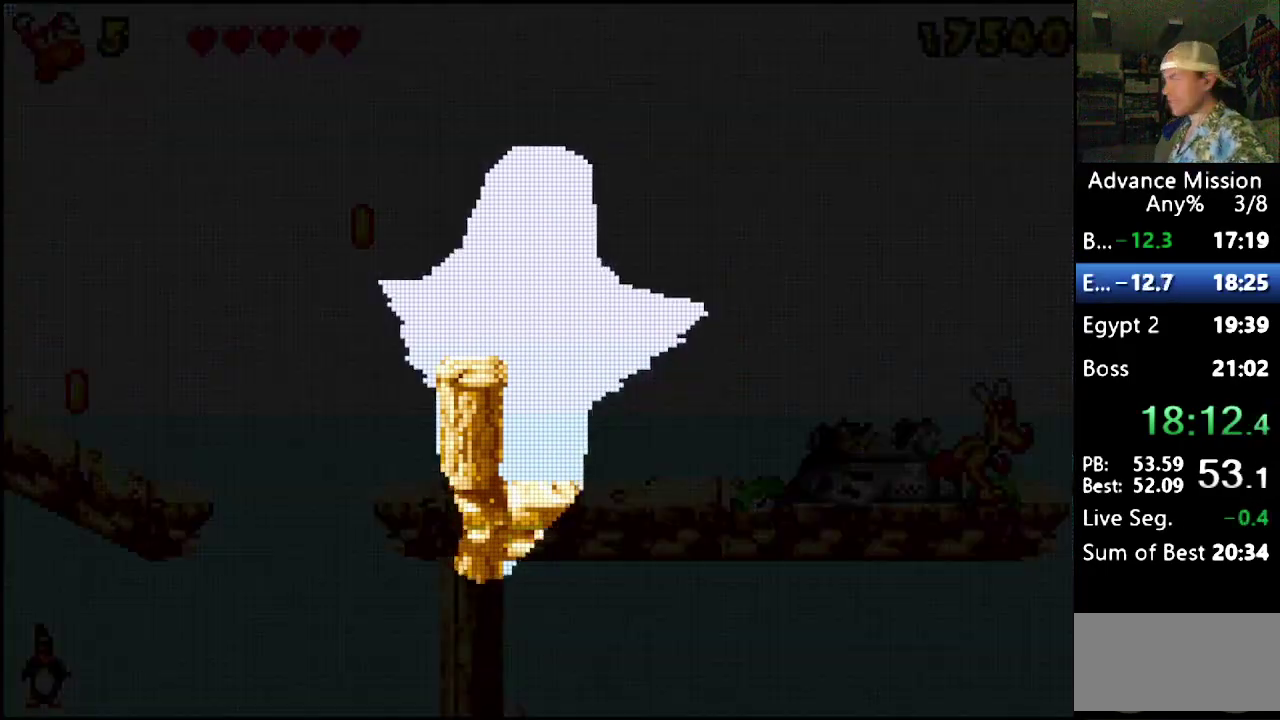
{"buttons": [], "events": []}
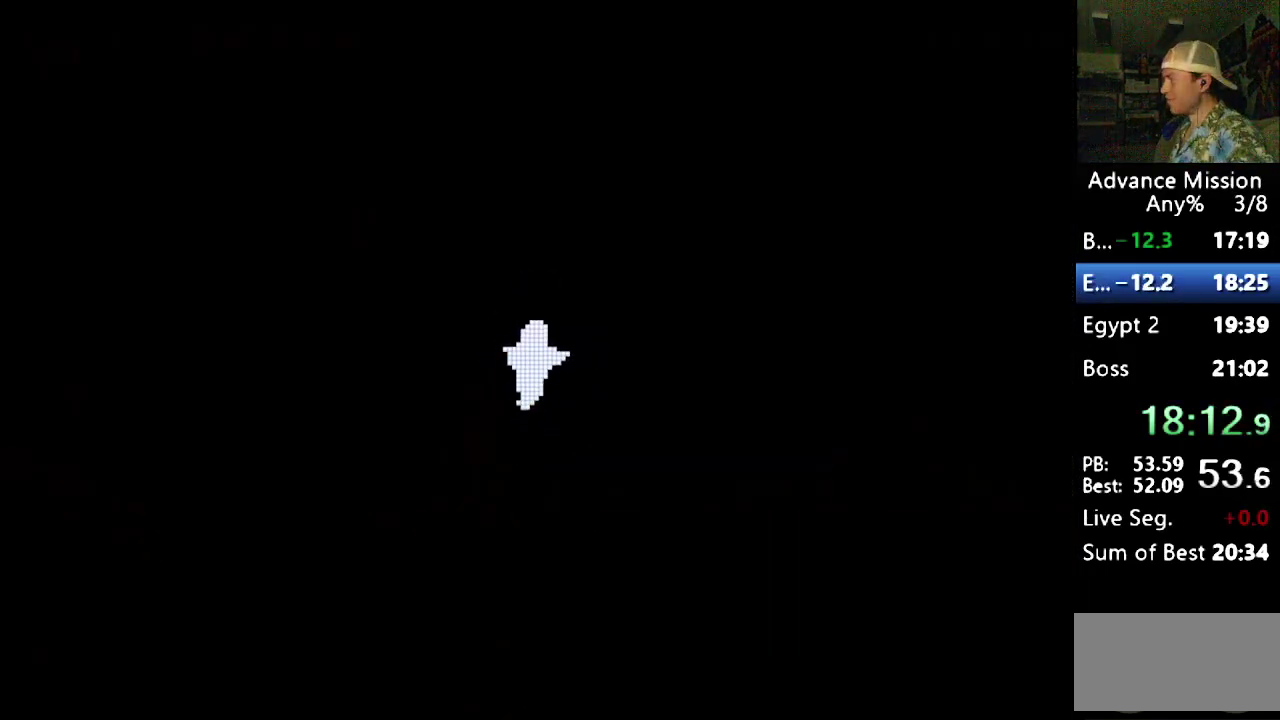
{"buttons": ["B"], "events": [[217, "B", "down"], [300, "B", "up"], [400, "B", "down"]]}
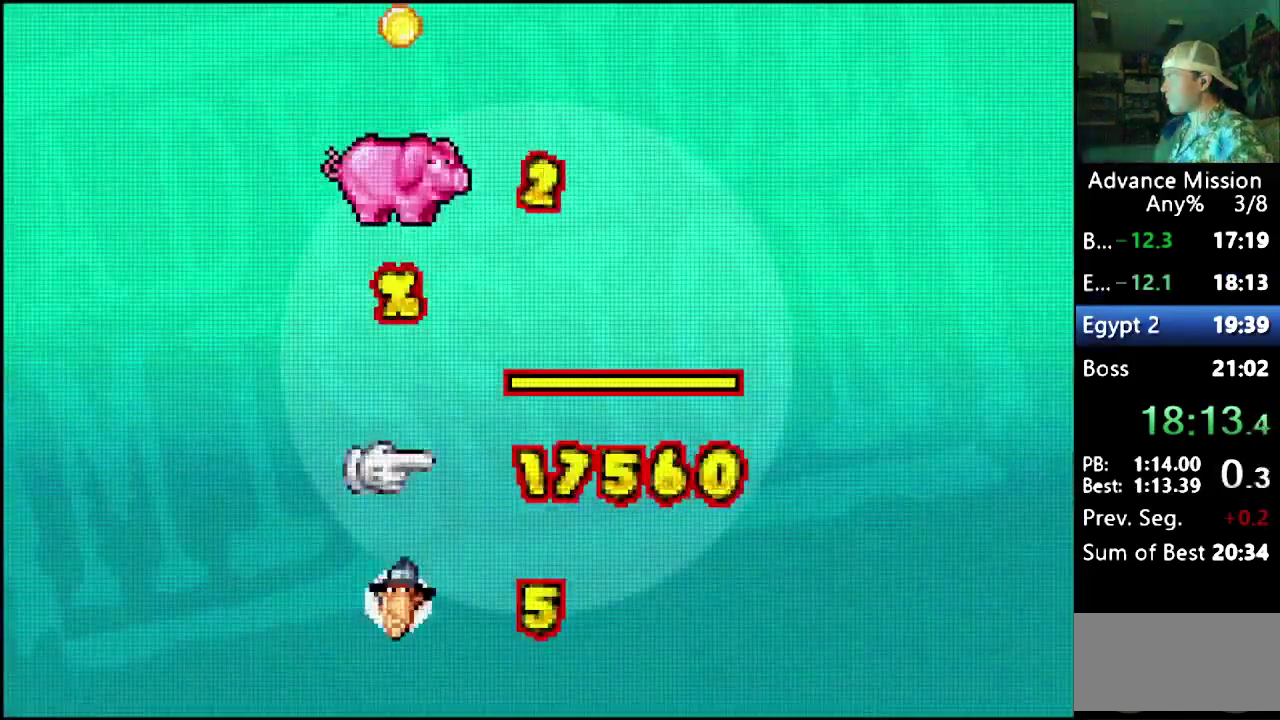
{"buttons": []}
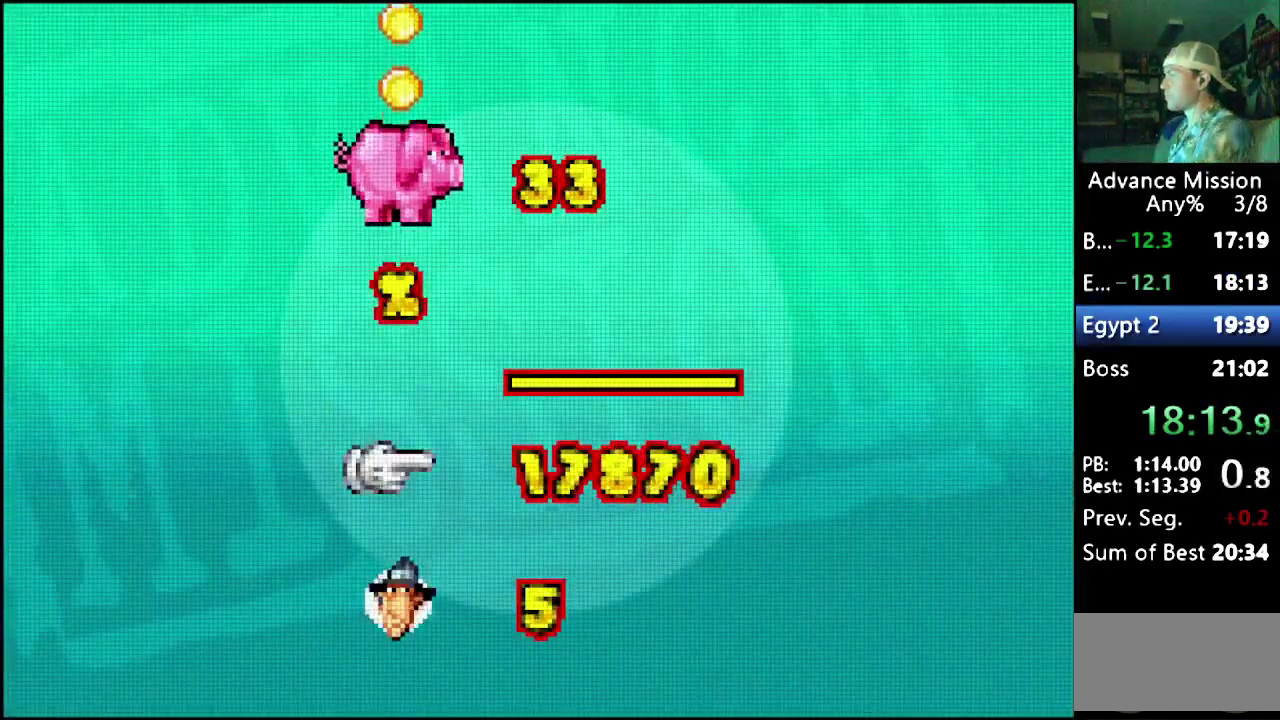
{"buttons": []}
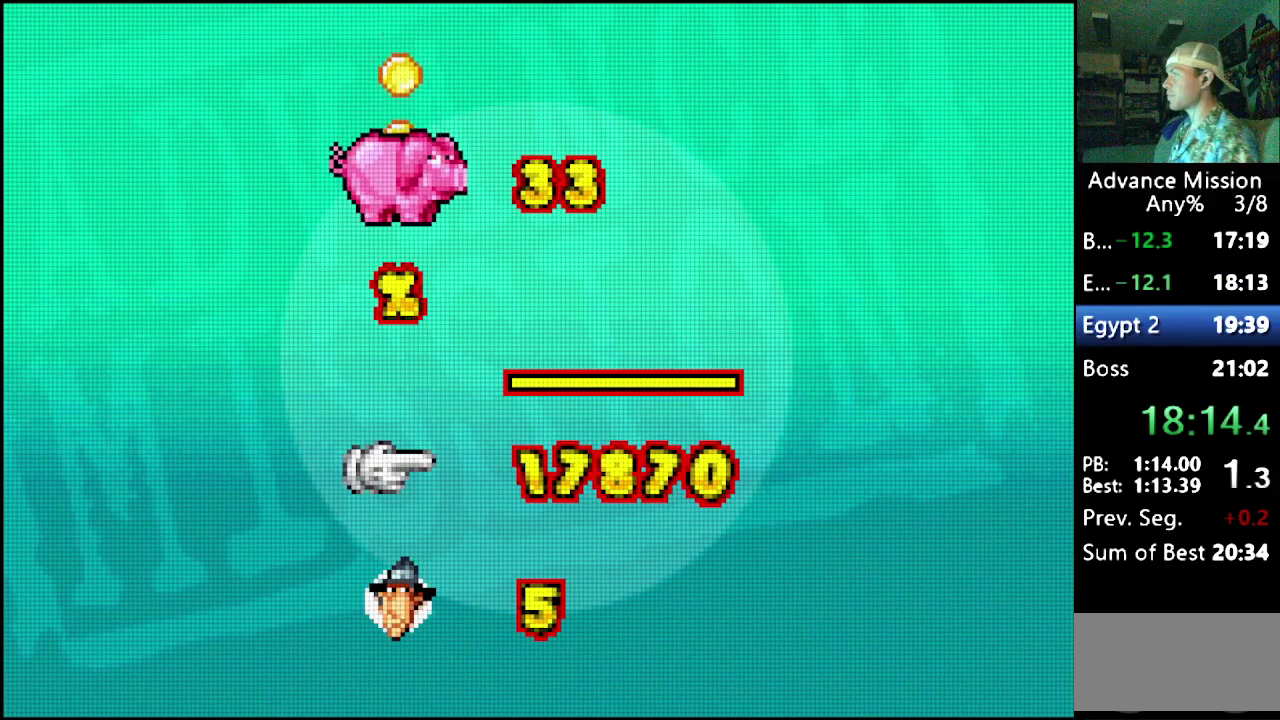
{"buttons": ["B"], "events": [[233, "B", "down"], [300, "B", "up"], [383, "B", "down"]]}
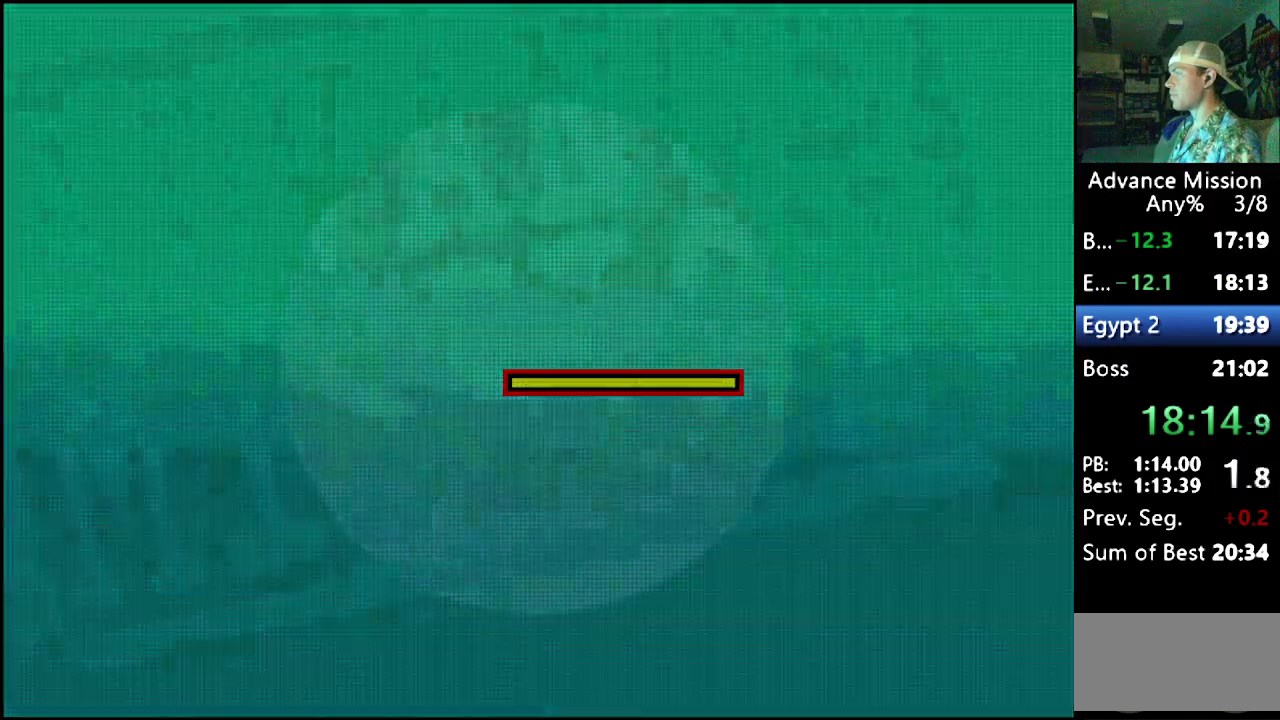
{"buttons": ["B"], "events": [[367, "B", "up"], [483, "B", "down"]]}
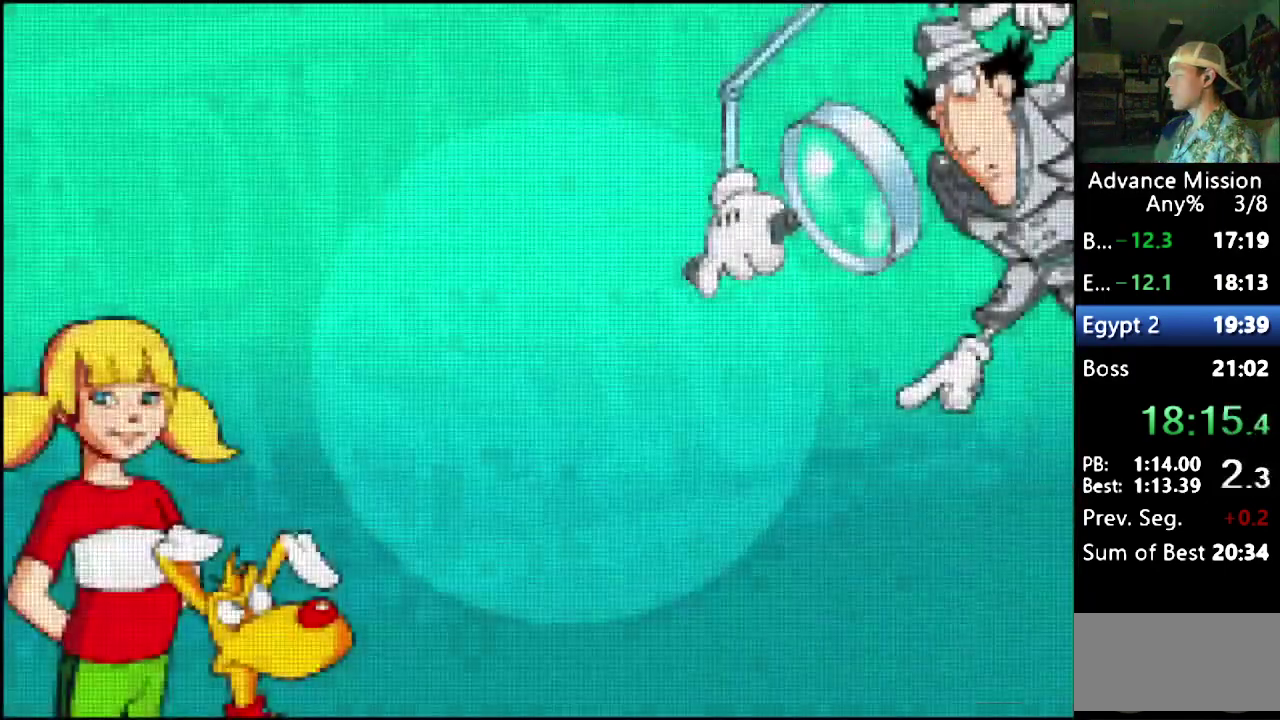
{"buttons": [], "events": [[100, "B", "up"], [167, "B", "down"], [217, "B", "up"], [317, "B", "down"], [367, "B", "up"], [450, "B", "down"], [500, "B", "up"]]}
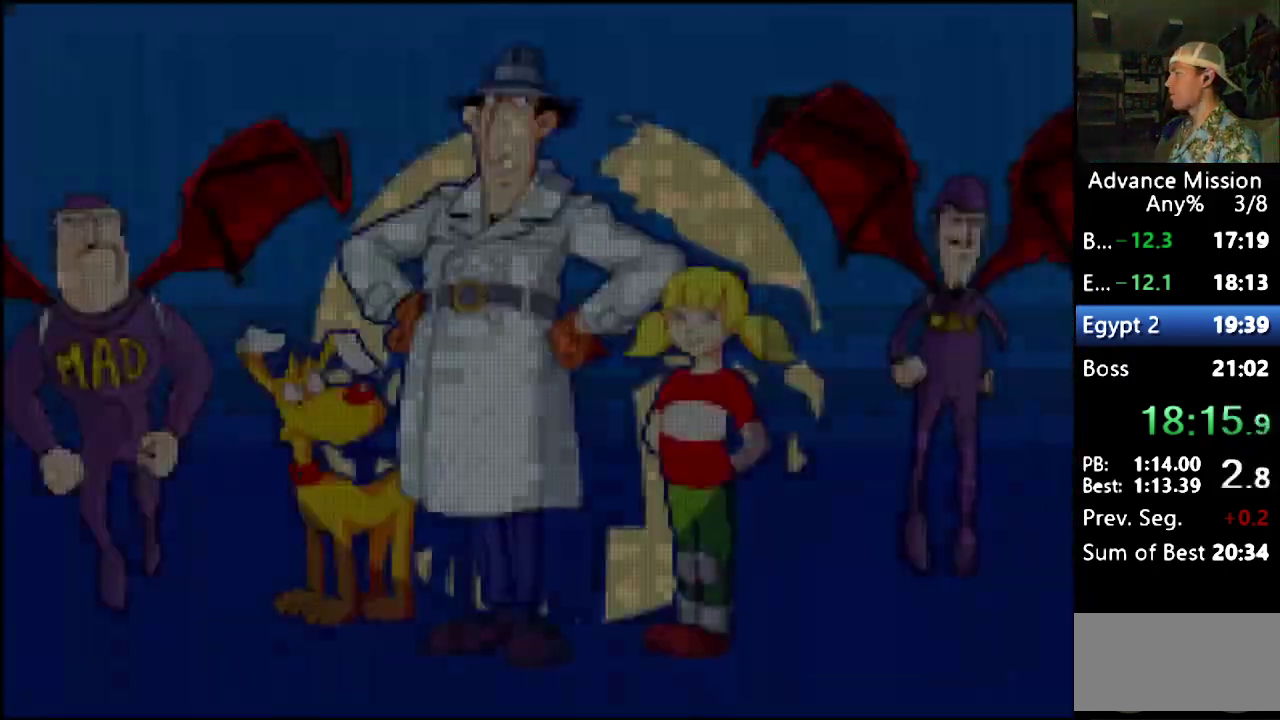
{"buttons": ["B"], "events": [[83, "B", "down"], [150, "B", "up"], [217, "B", "down"], [283, "B", "up"], [333, "B", "down"]]}
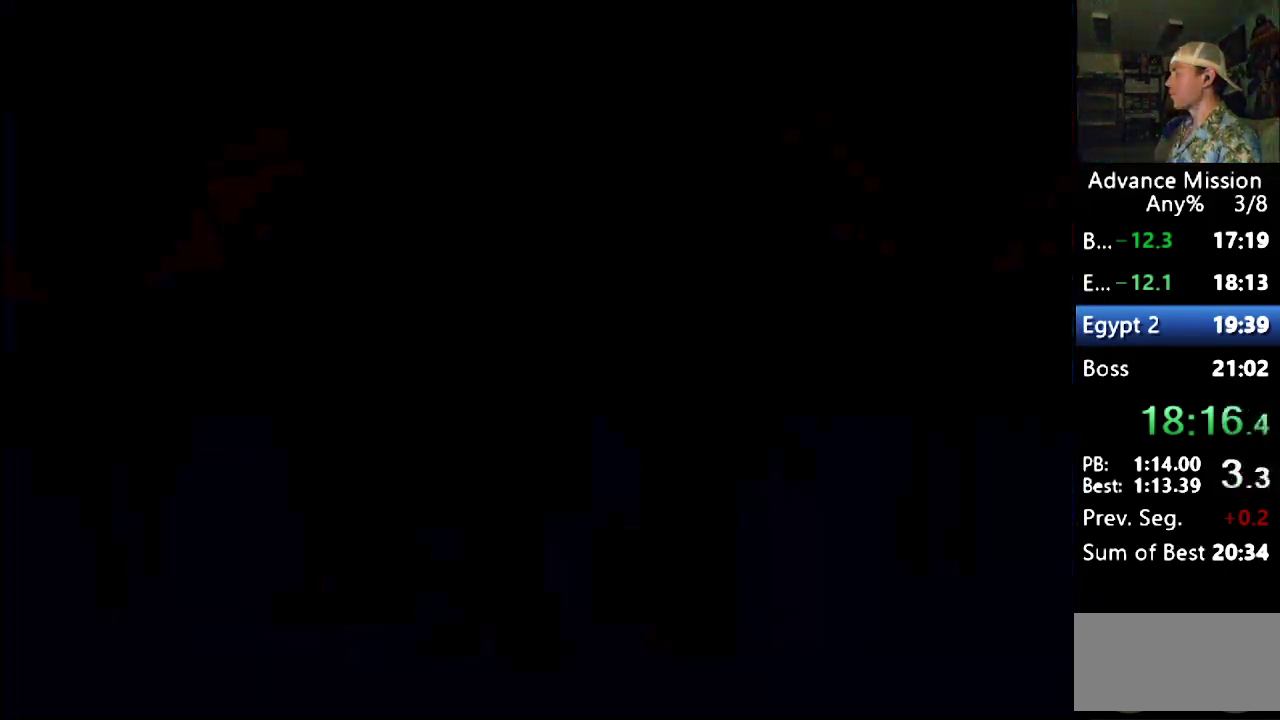
{"buttons": [], "events": [[67, "B", "up"], [133, "B", "down"], [183, "B", "up"], [250, "B", "down"], [350, "B", "up"], [417, "B", "down"], [483, "B", "up"]]}
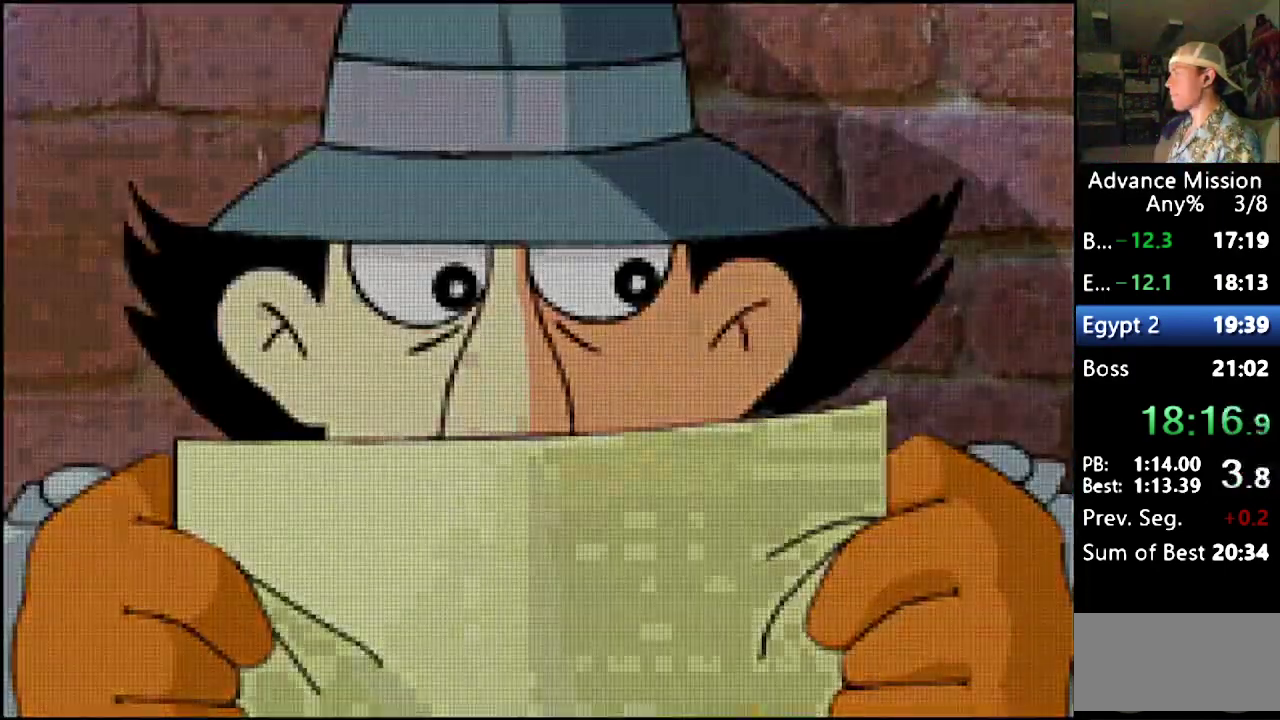
{"buttons": ["B"], "events": [[33, "B", "down"], [117, "B", "up"], [200, "B", "down"], [250, "B", "up"], [317, "B", "down"], [400, "B", "up"], [450, "B", "down"]]}
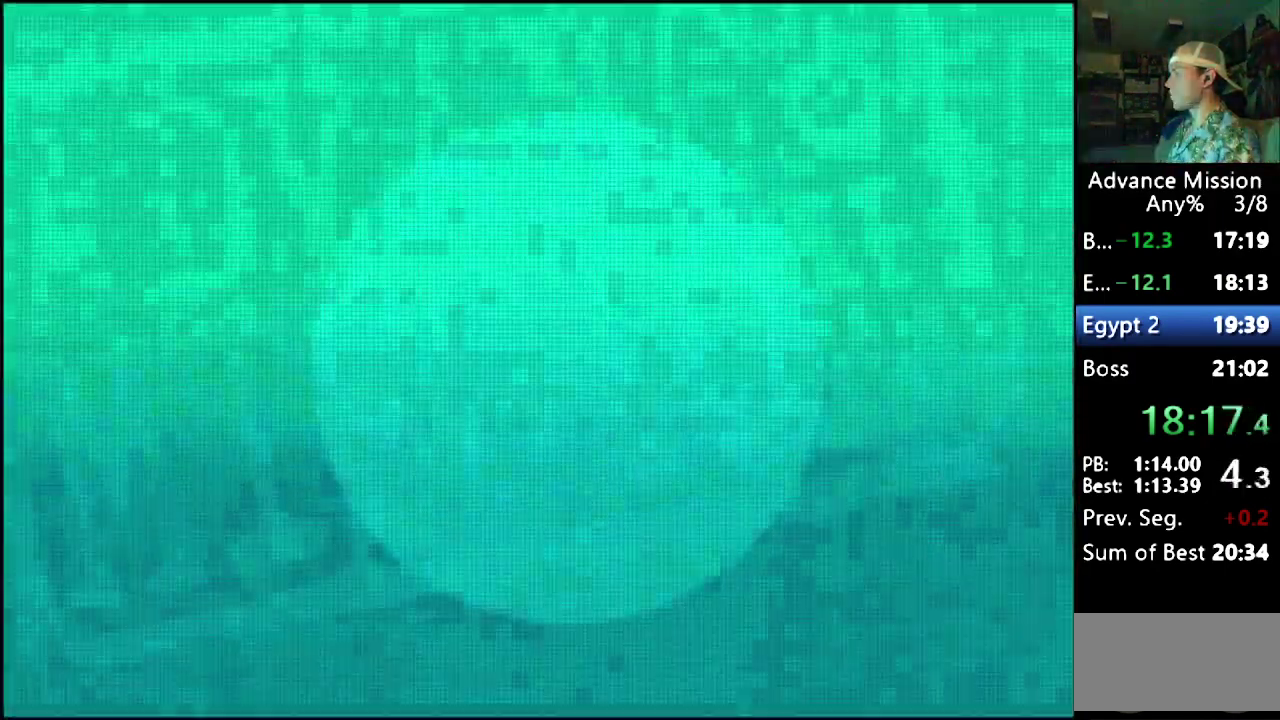
{"buttons": [], "events": [[350, "B", "up"]]}
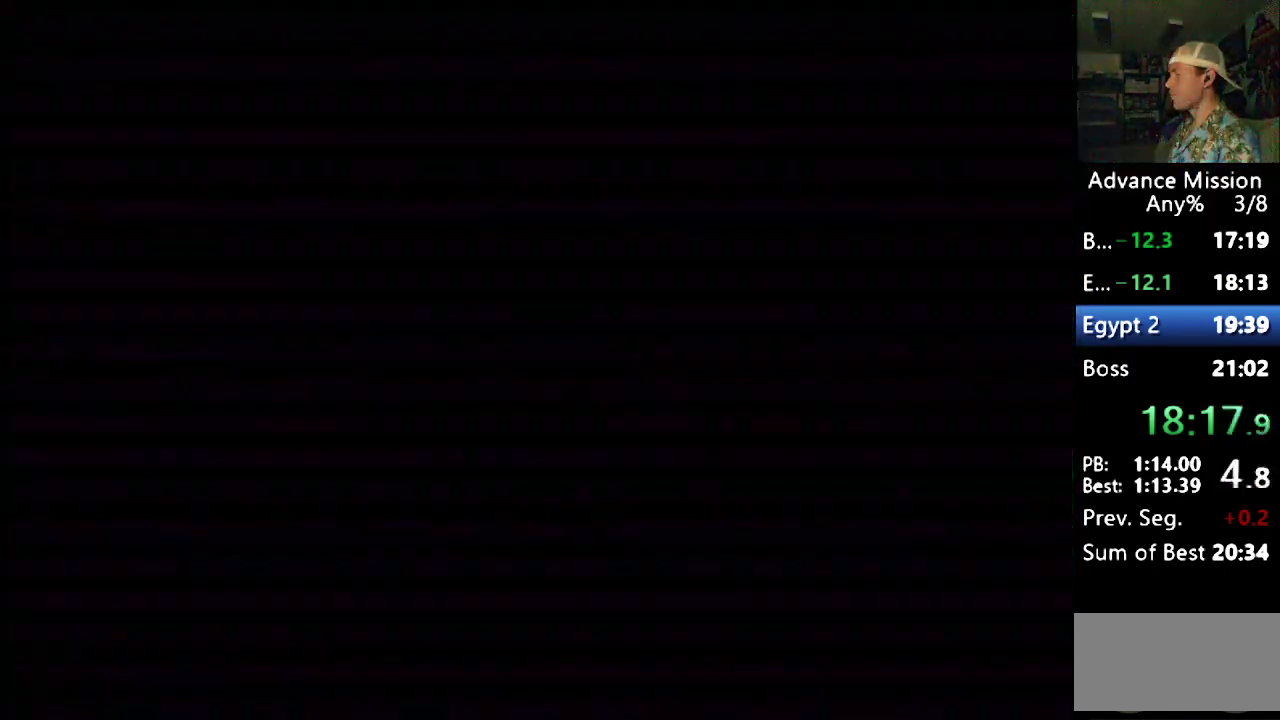
{"buttons": ["DPAD_RIGHT"], "events": [[33, "DPAD_RIGHT", "down"]]}
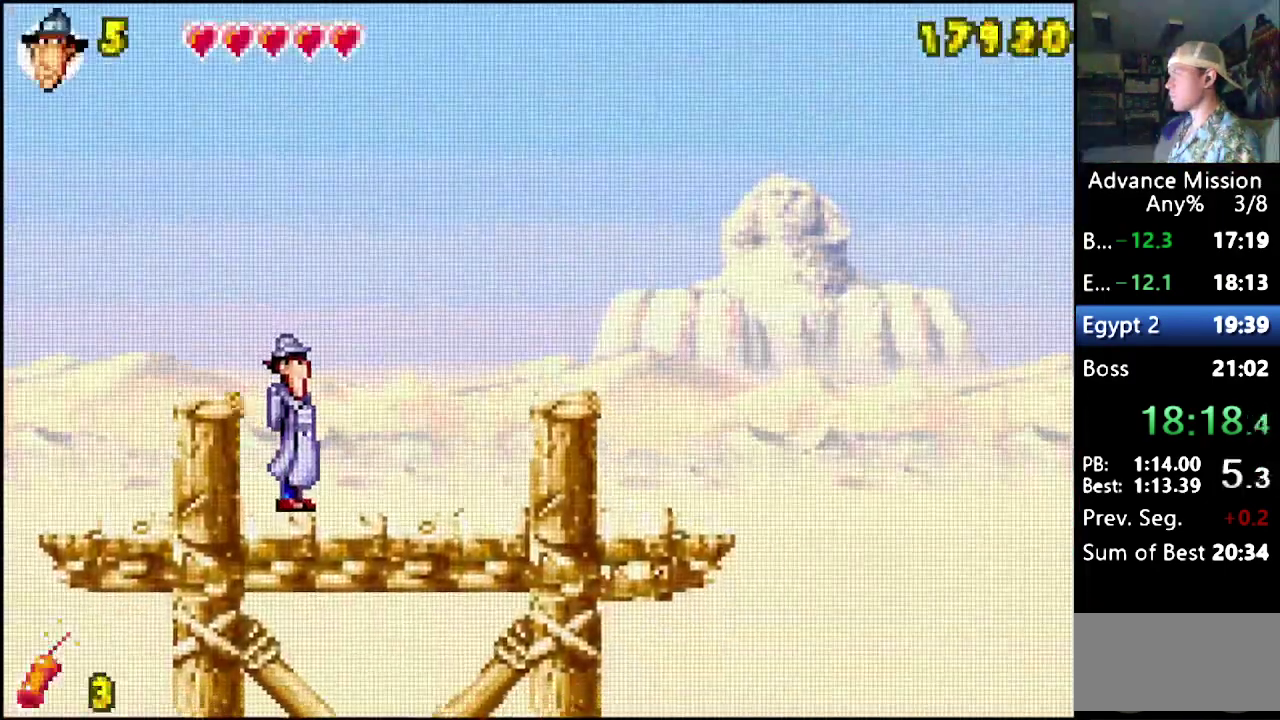
{"buttons": ["DPAD_RIGHT"], "events": []}